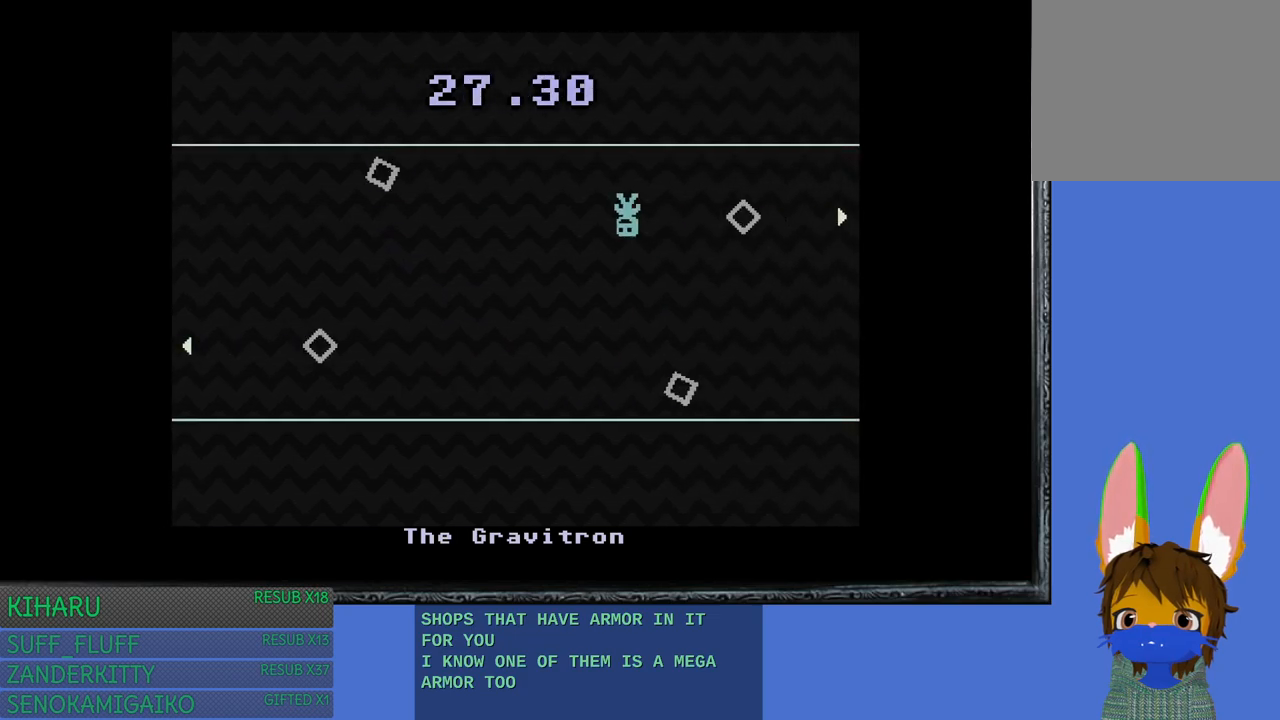
Gameplay with a controller (PlayStation layout); each line is a JSON object with the inputs held at the frame after it. "events" lists button and stick changes between this image and that frame as [ms after this image, input, new state], when the widget could be followed in between. Not read: R3.
{"buttons": [], "left_stick": "right", "right_stick": "center", "events": [[167, "left_stick", "right"]]}
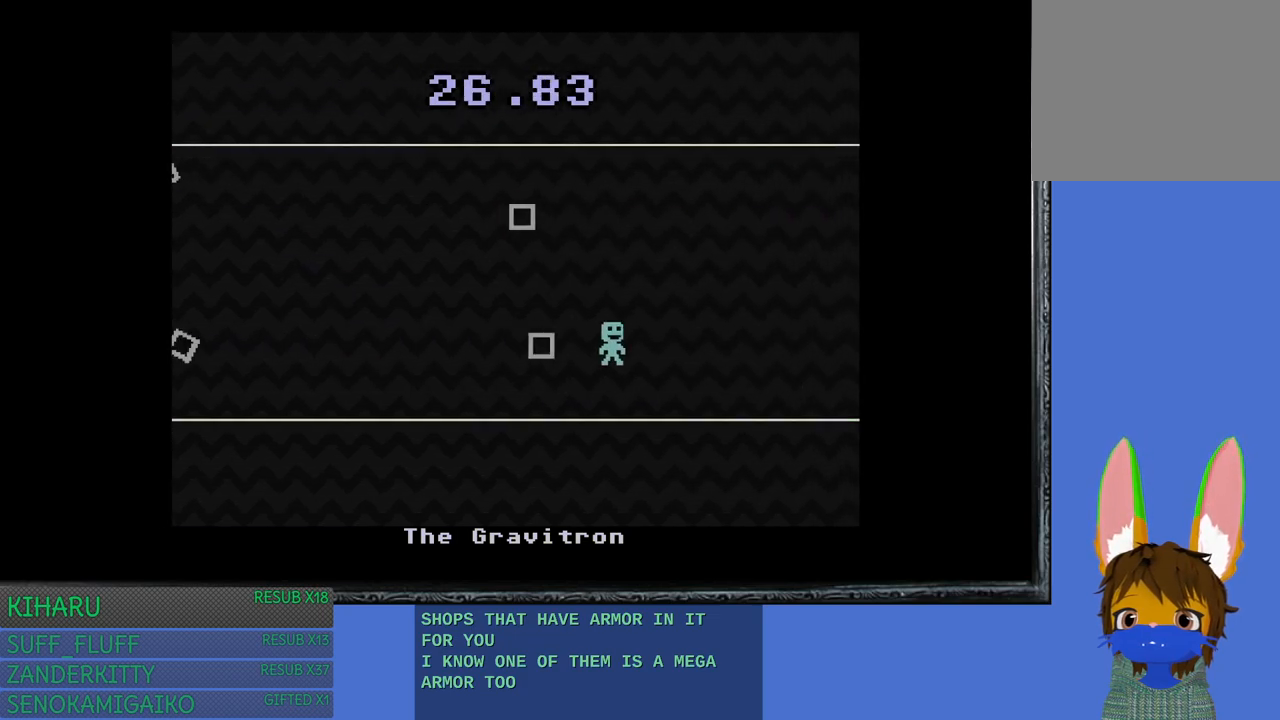
{"buttons": [], "left_stick": "up-left", "right_stick": "center", "events": [[350, "left_stick", "up-left"]]}
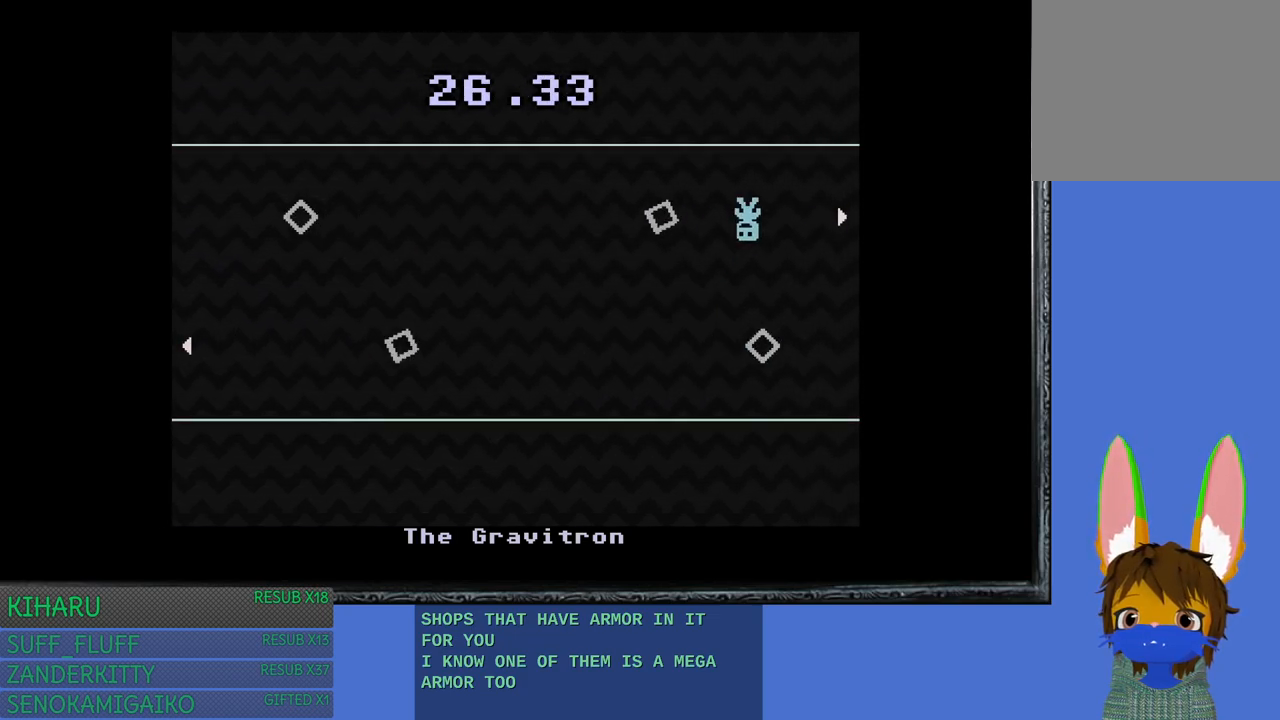
{"buttons": [], "left_stick": "left", "right_stick": "center", "events": [[100, "left_stick", "left"]]}
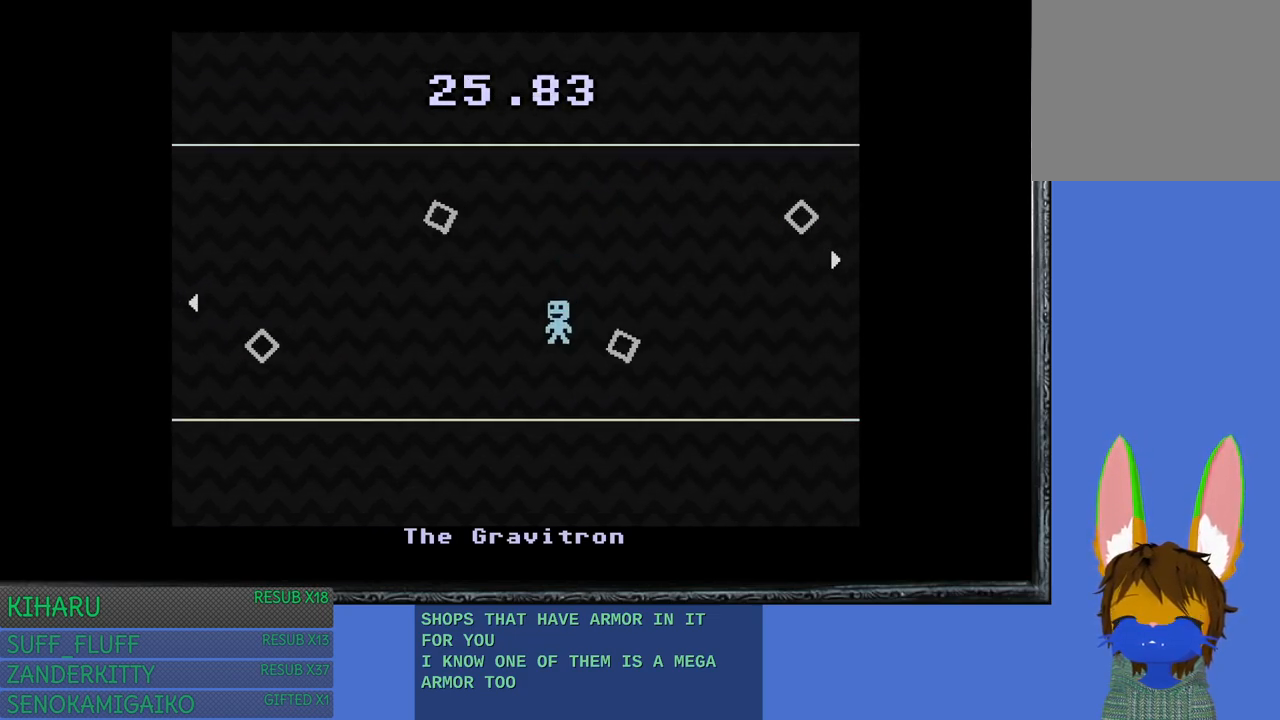
{"buttons": [], "left_stick": "left", "right_stick": "center", "events": [[200, "left_stick", "right"], [500, "left_stick", "left"]]}
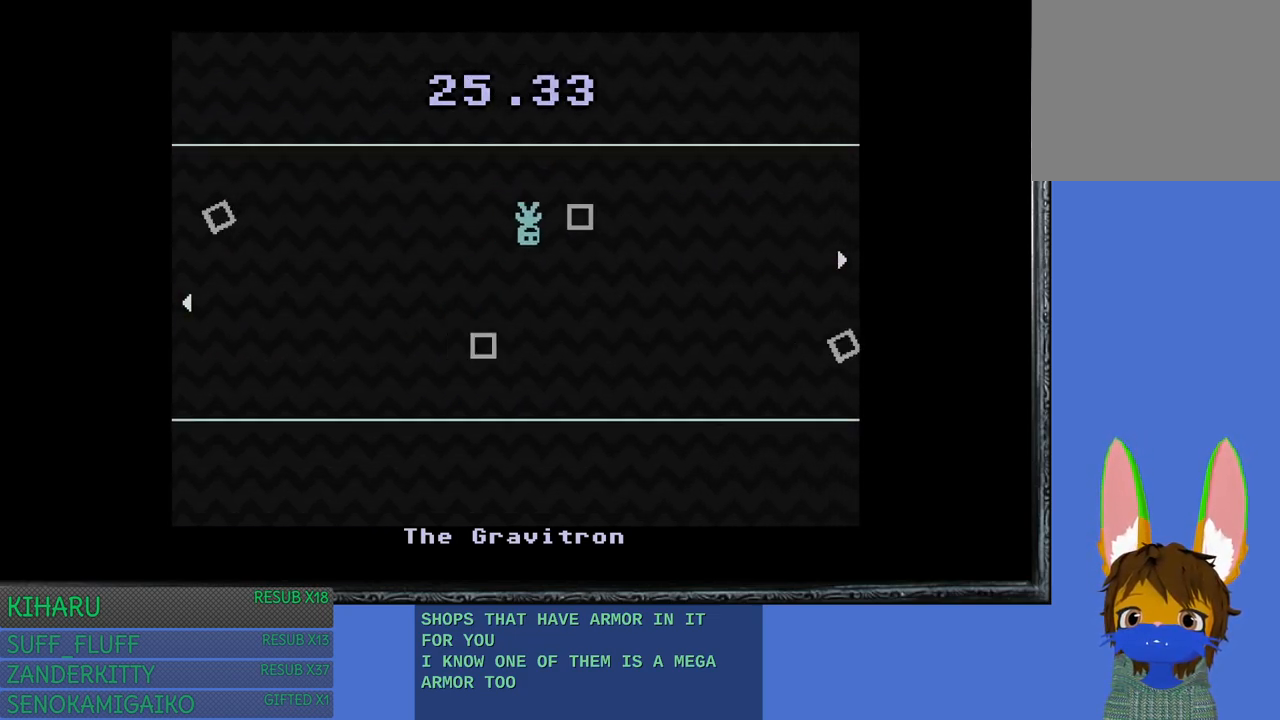
{"buttons": [], "left_stick": "left", "right_stick": "center", "events": []}
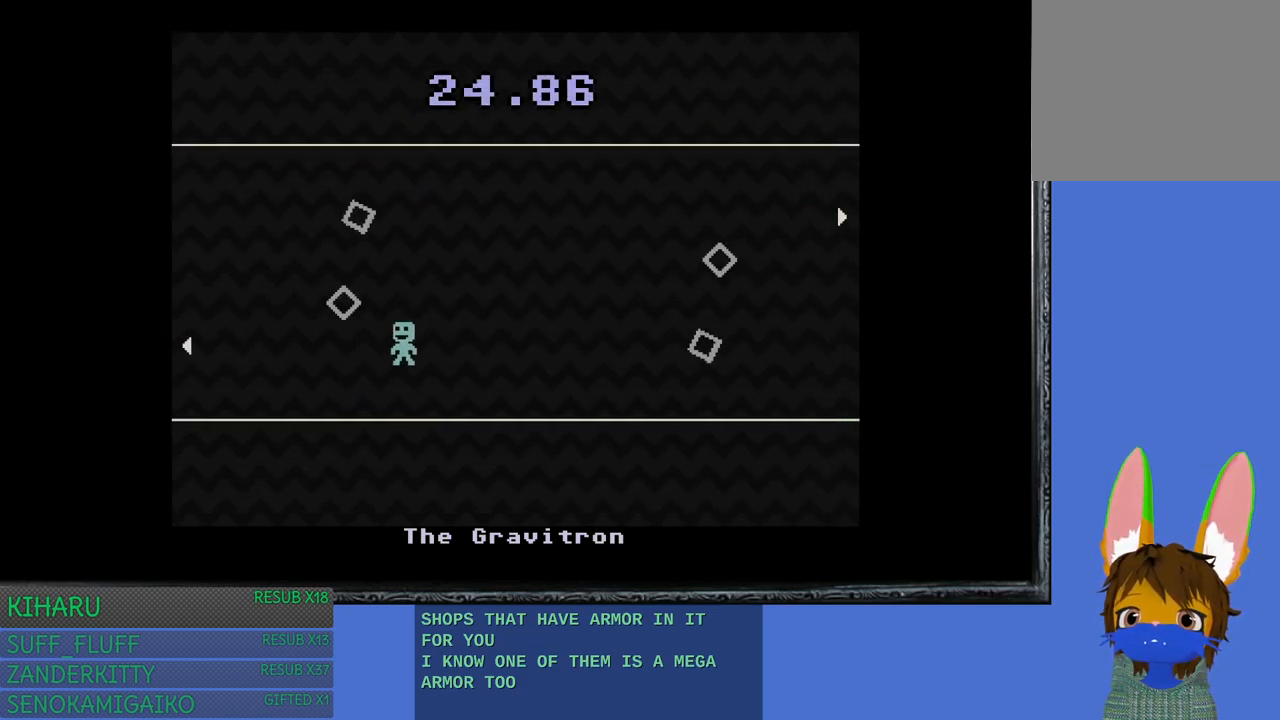
{"buttons": [], "left_stick": "right", "right_stick": "center", "events": [[333, "left_stick", "right"]]}
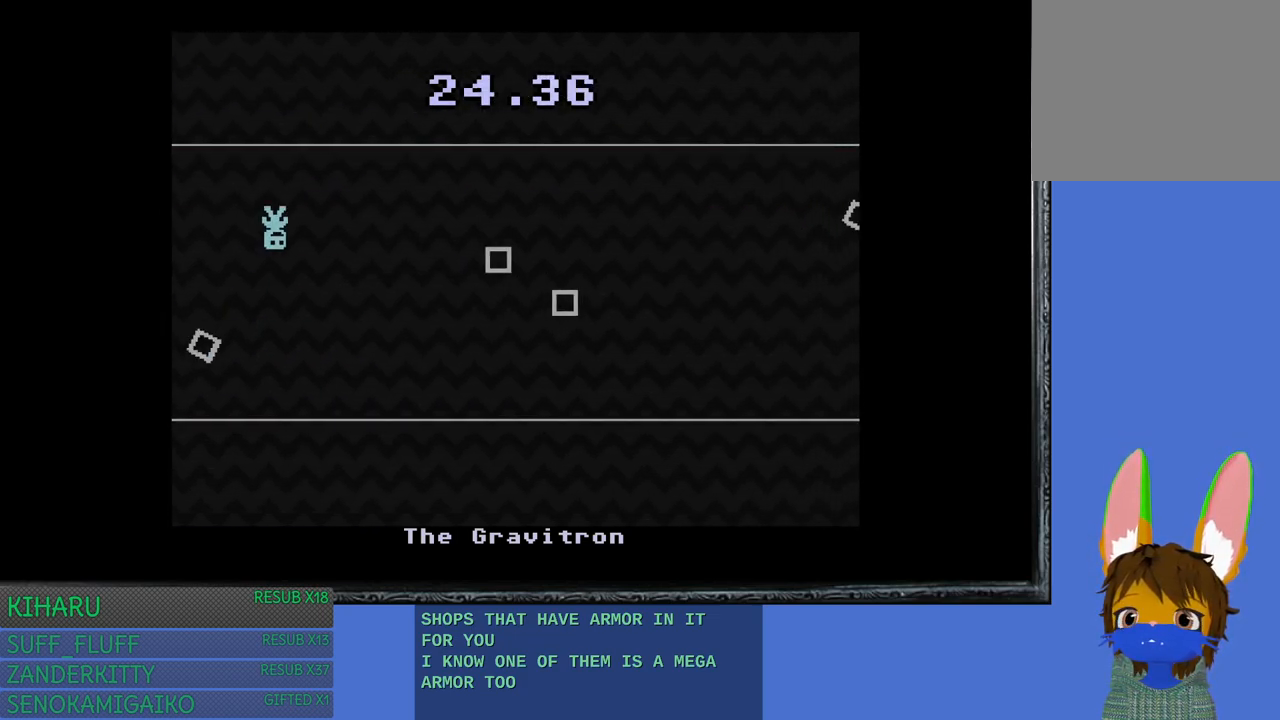
{"buttons": [], "left_stick": "right", "right_stick": "center", "events": []}
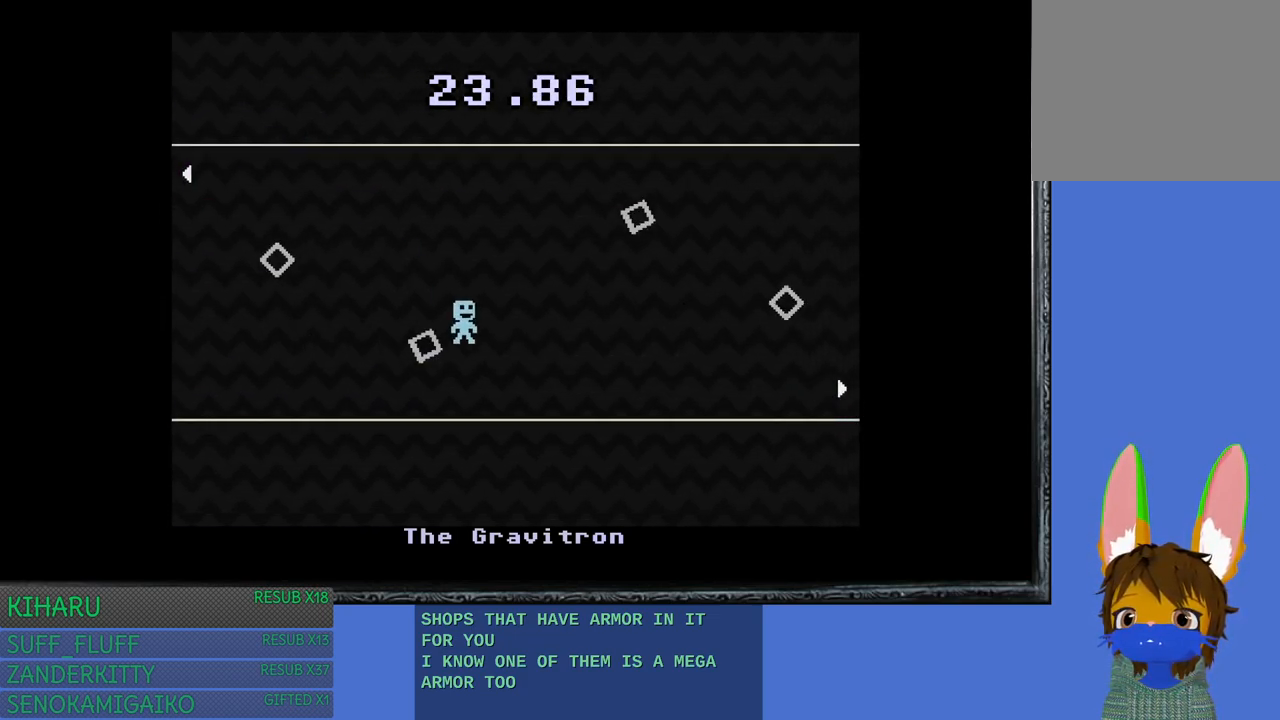
{"buttons": [], "left_stick": "up-left", "right_stick": "center", "events": [[483, "left_stick", "up-left"]]}
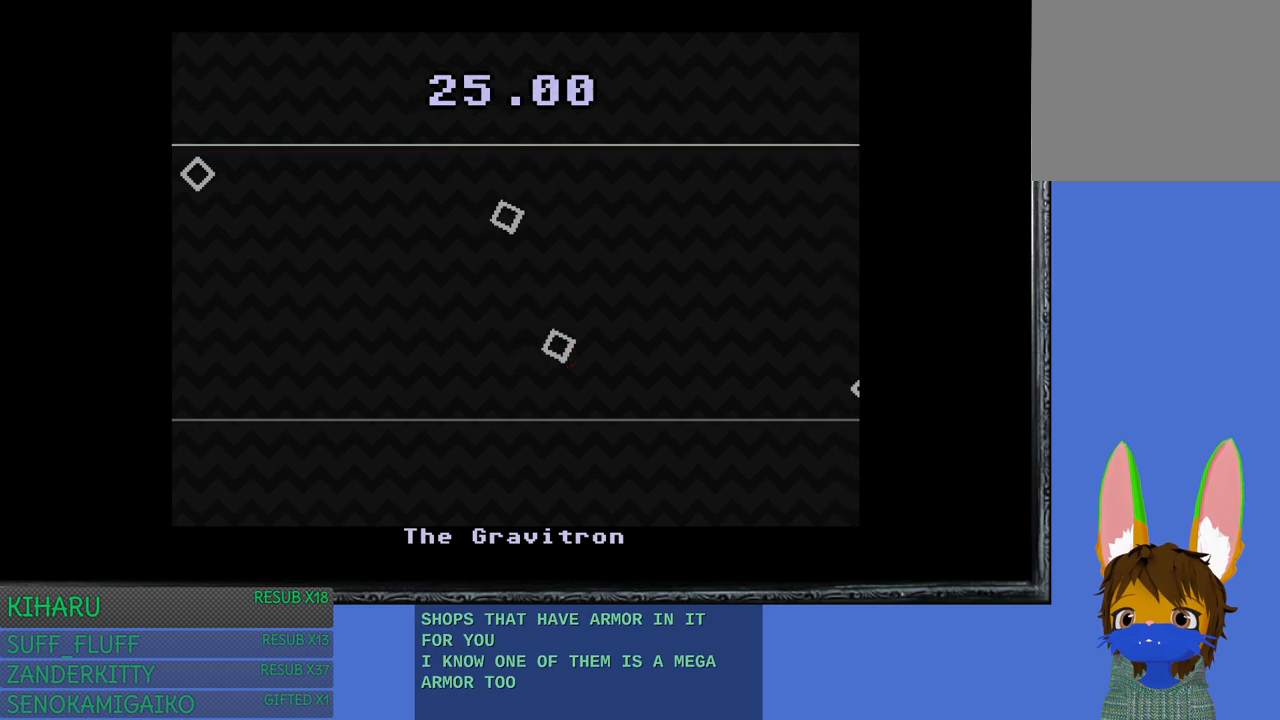
{"buttons": [], "left_stick": "center", "right_stick": "center", "events": [[183, "left_stick", "center"]]}
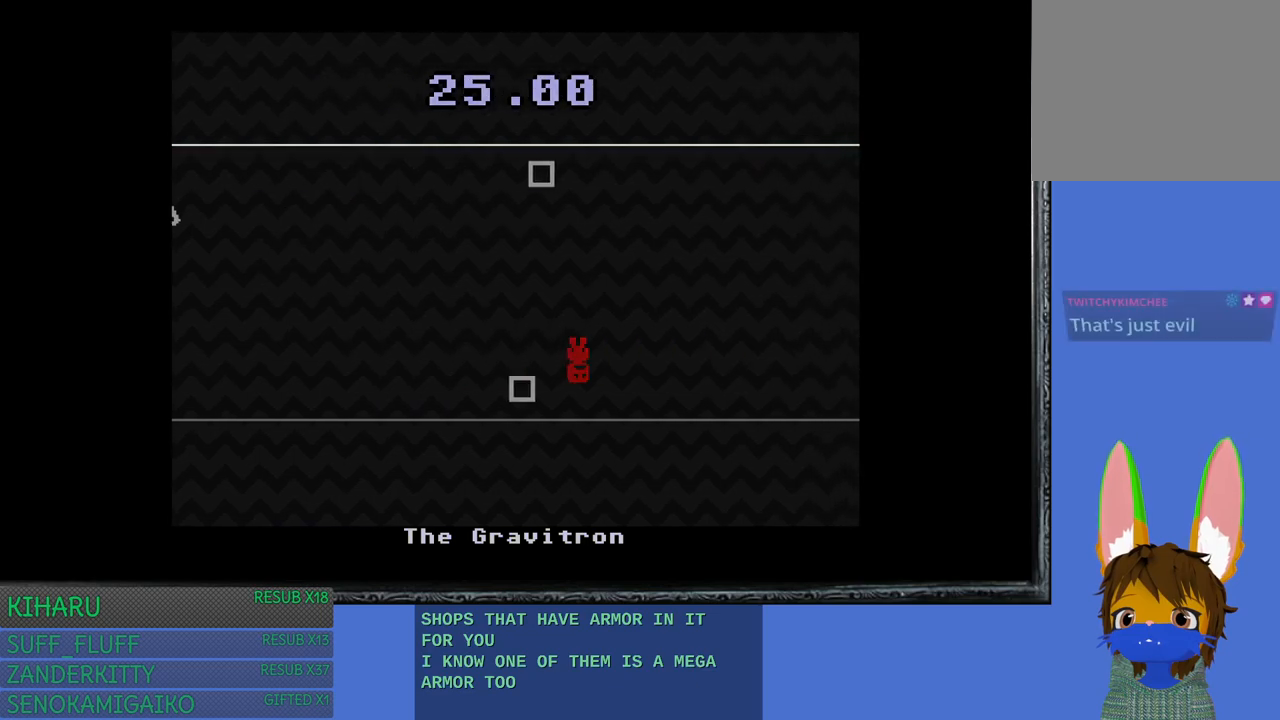
{"buttons": [], "left_stick": "center", "right_stick": "center", "events": []}
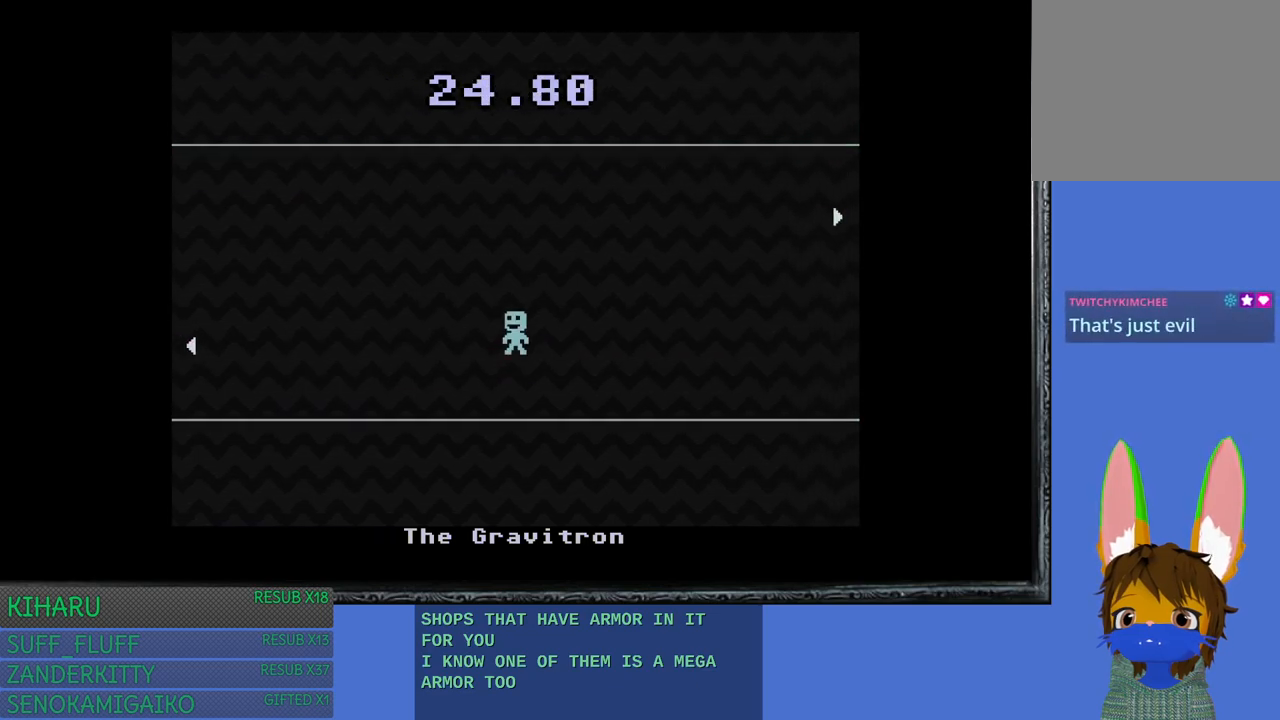
{"buttons": [], "left_stick": "center", "right_stick": "center", "events": []}
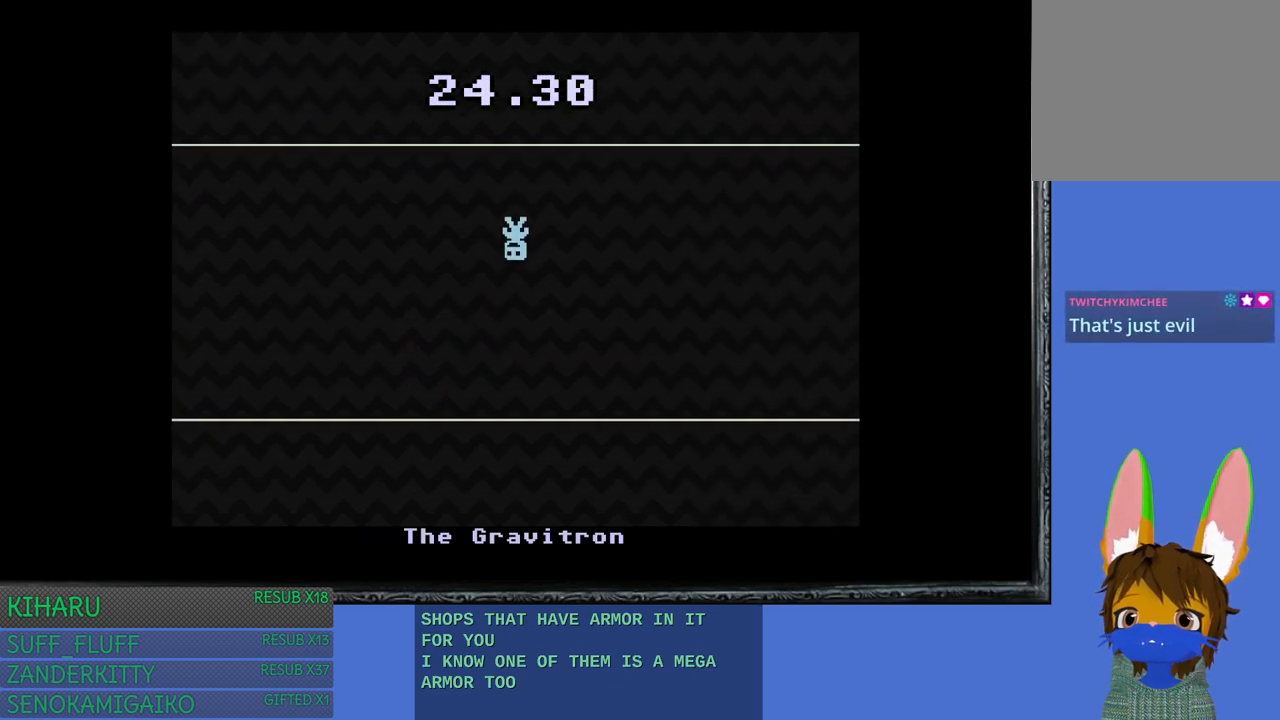
{"buttons": [], "left_stick": "right", "right_stick": "center", "events": [[400, "left_stick", "right"]]}
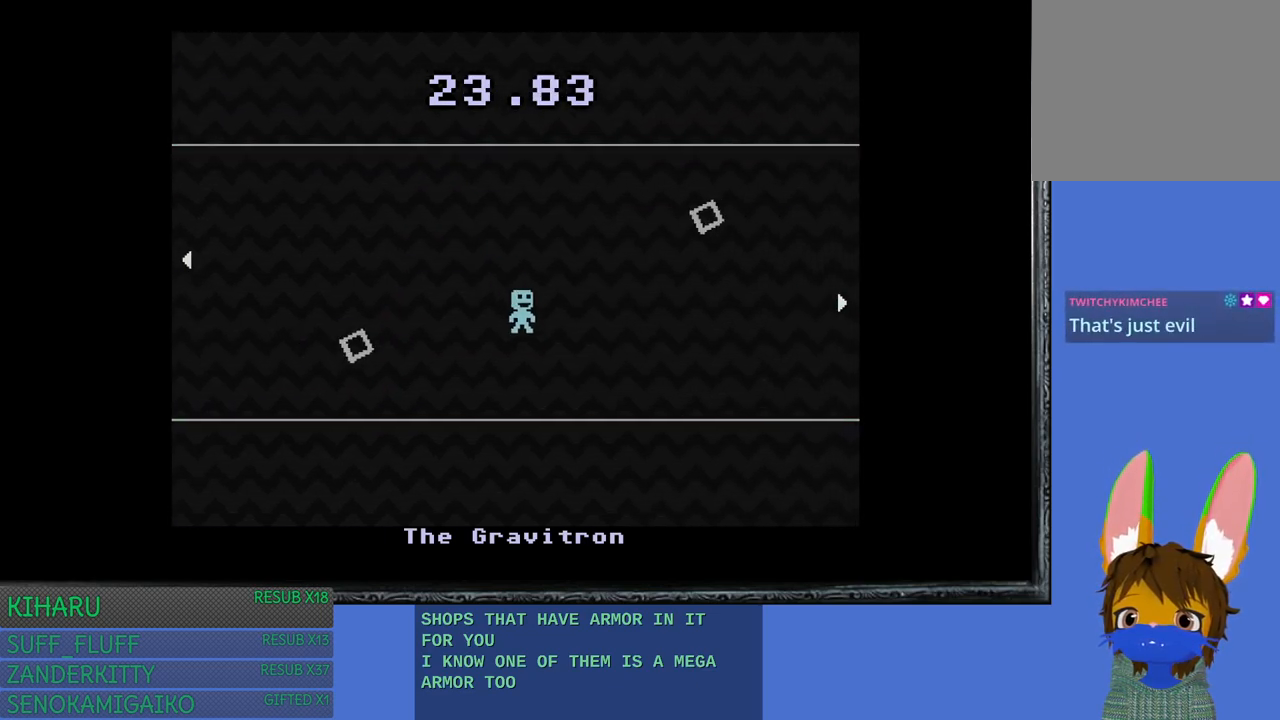
{"buttons": [], "left_stick": "left", "right_stick": "center", "events": [[383, "left_stick", "left"]]}
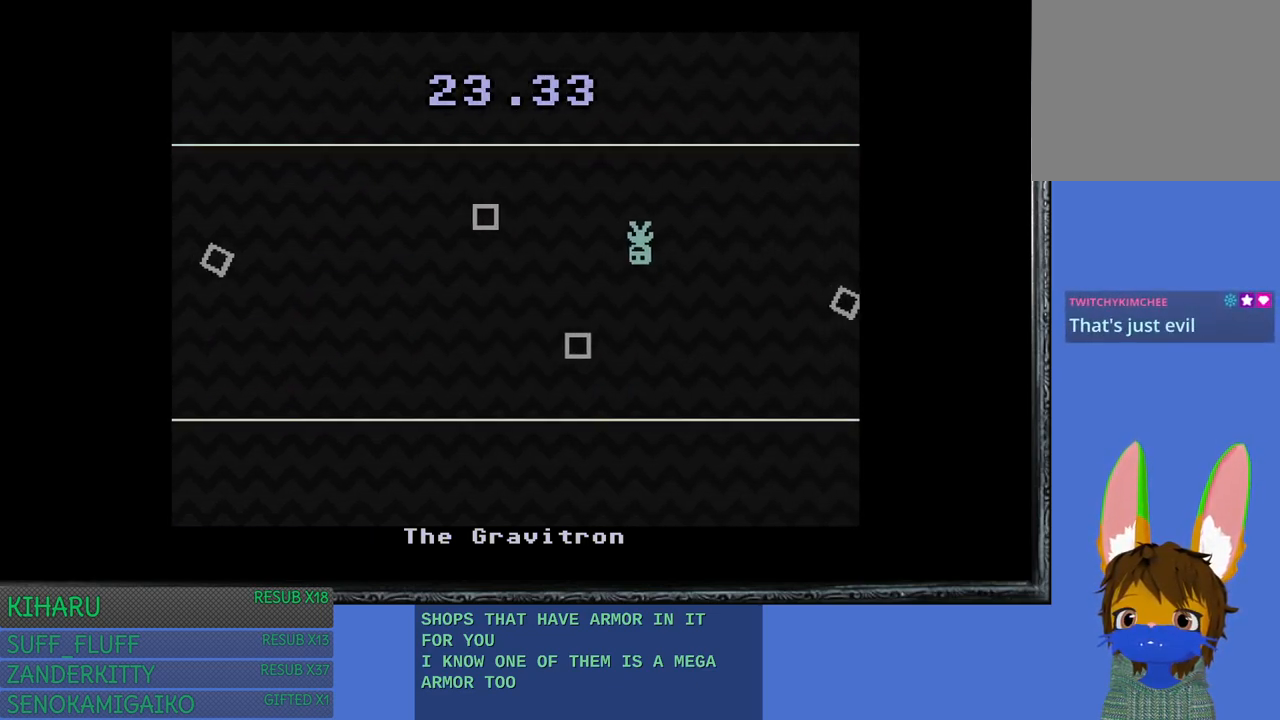
{"buttons": [], "left_stick": "right", "right_stick": "center", "events": [[250, "left_stick", "right"]]}
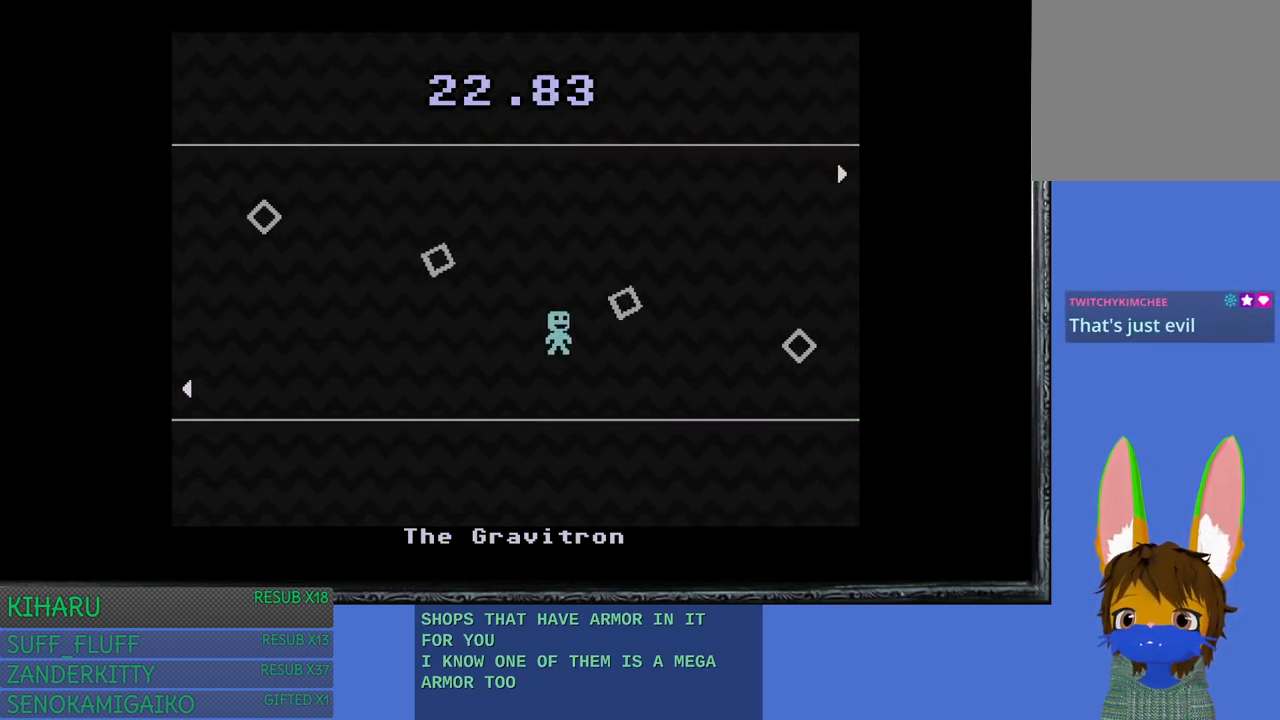
{"buttons": [], "left_stick": "up-left", "right_stick": "center", "events": [[450, "left_stick", "up-left"]]}
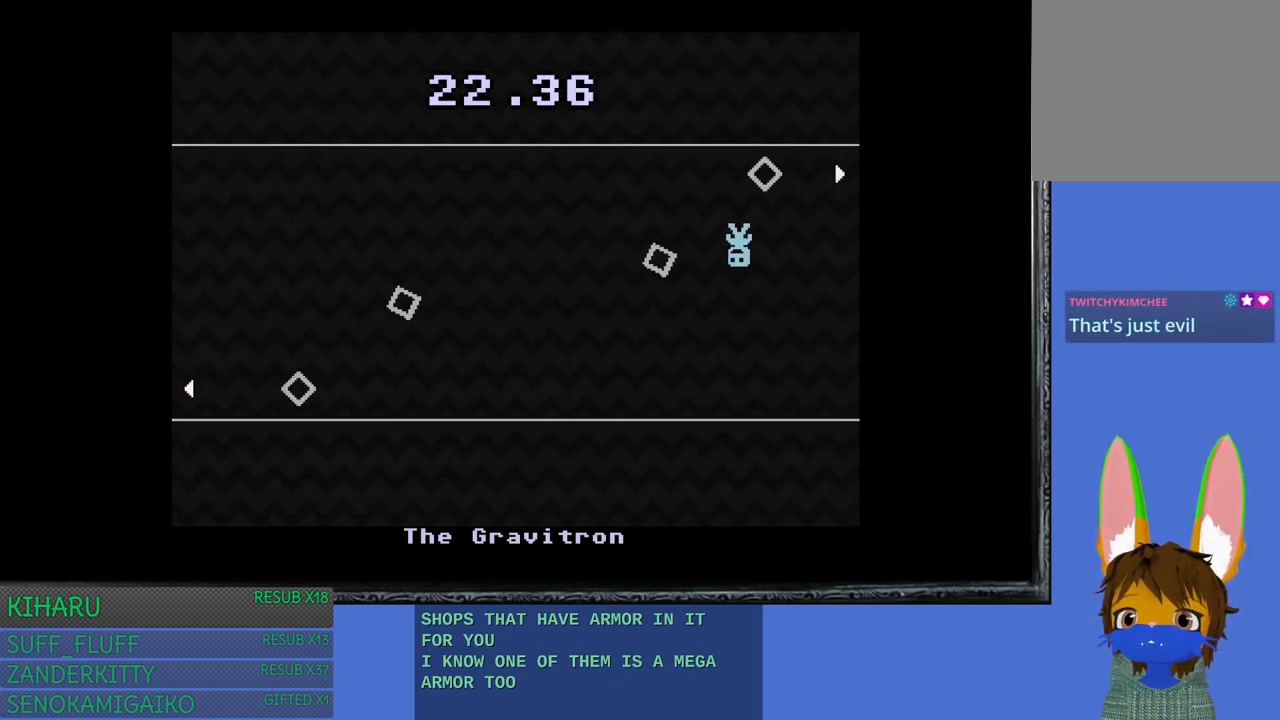
{"buttons": [], "left_stick": "center", "right_stick": "center", "events": [[50, "left_stick", "left"], [367, "left_stick", "center"]]}
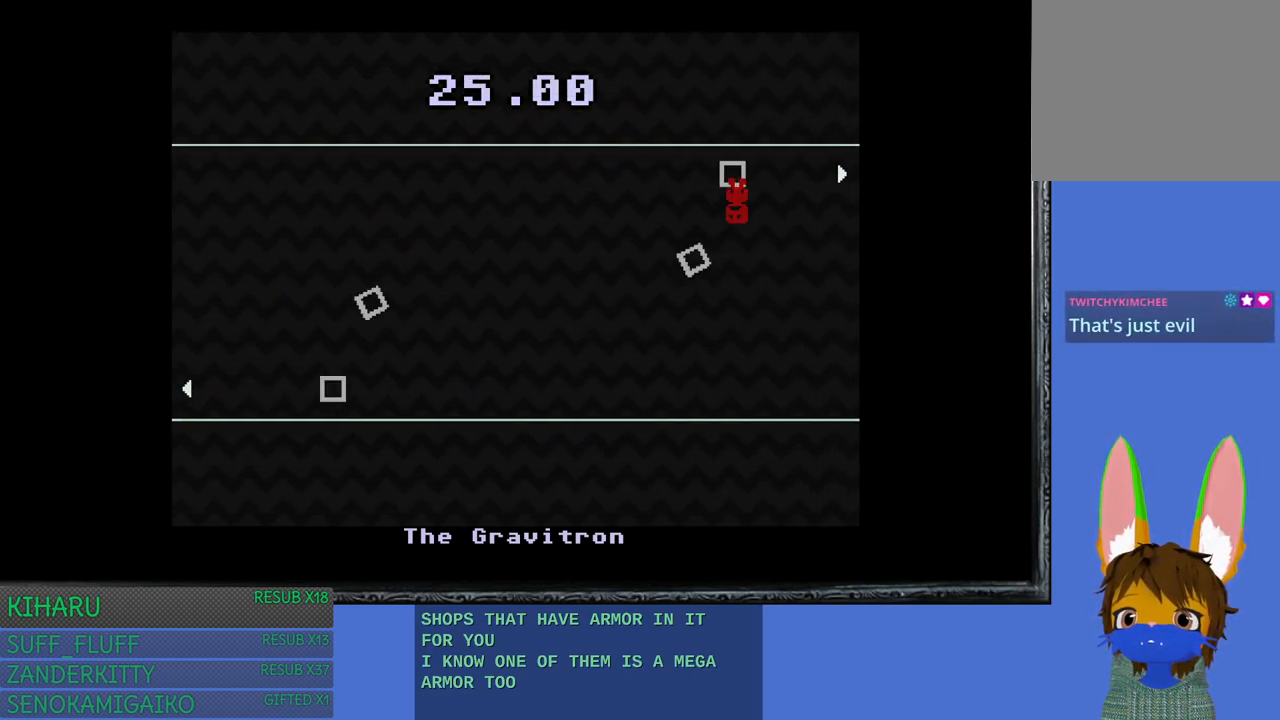
{"buttons": [], "left_stick": "center", "right_stick": "center", "events": []}
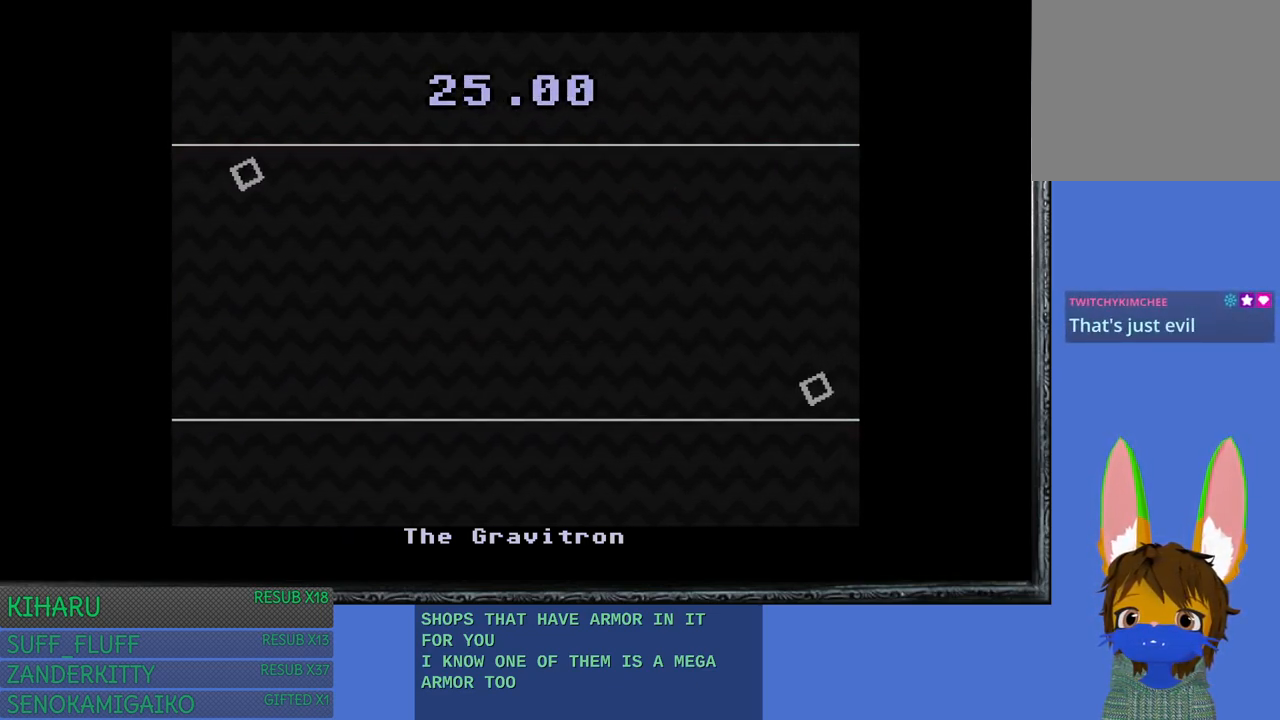
{"buttons": [], "left_stick": "right", "right_stick": "center", "events": [[117, "left_stick", "right"]]}
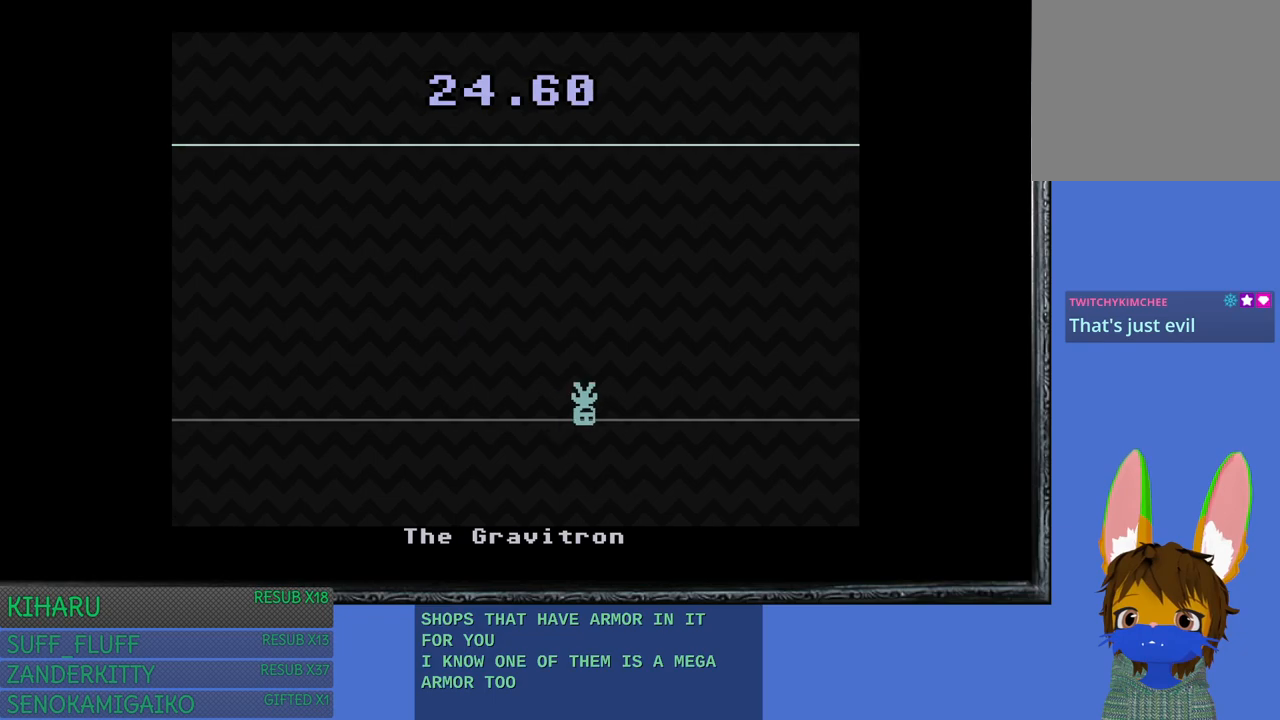
{"buttons": [], "left_stick": "right", "right_stick": "center", "events": []}
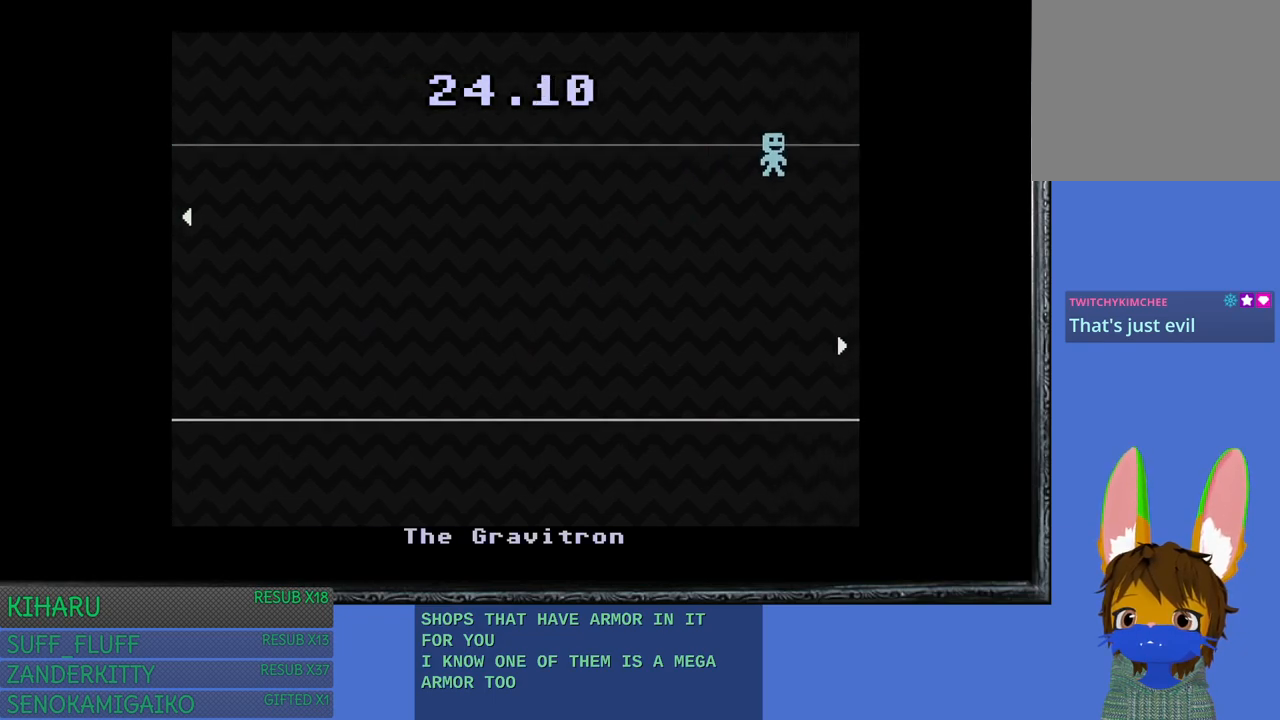
{"buttons": [], "left_stick": "right", "right_stick": "center", "events": []}
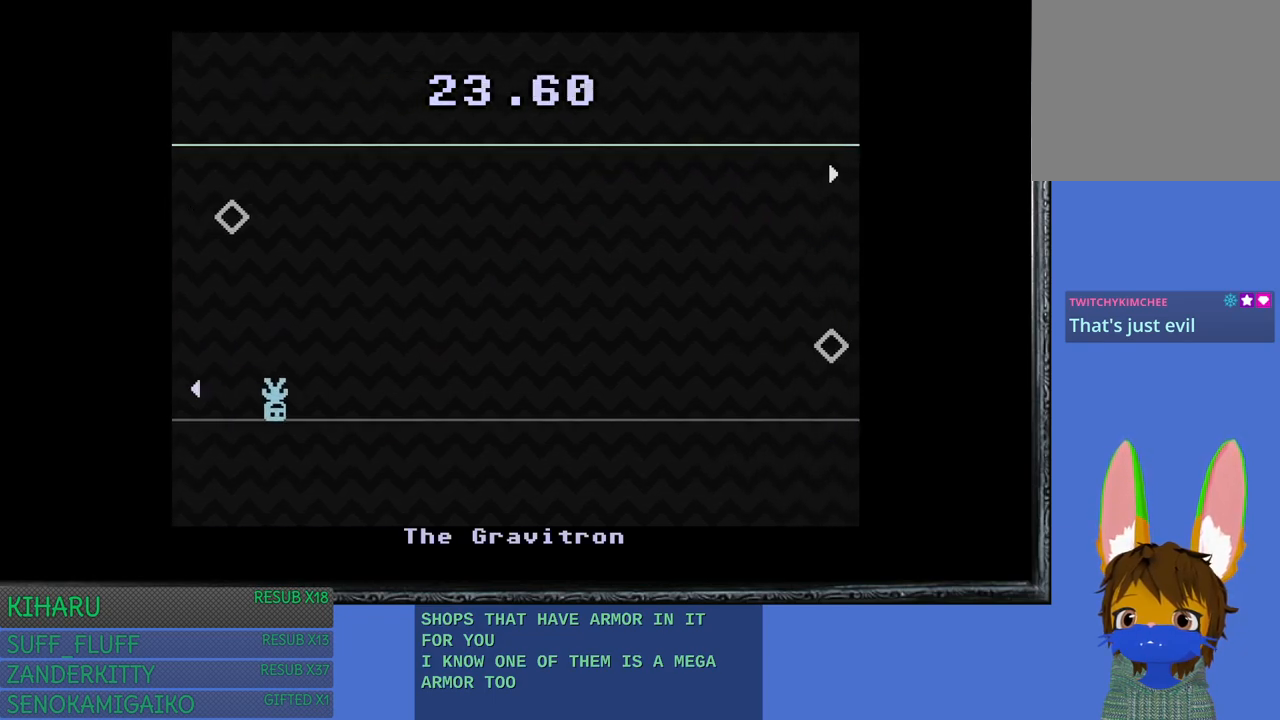
{"buttons": [], "left_stick": "right", "right_stick": "center", "events": []}
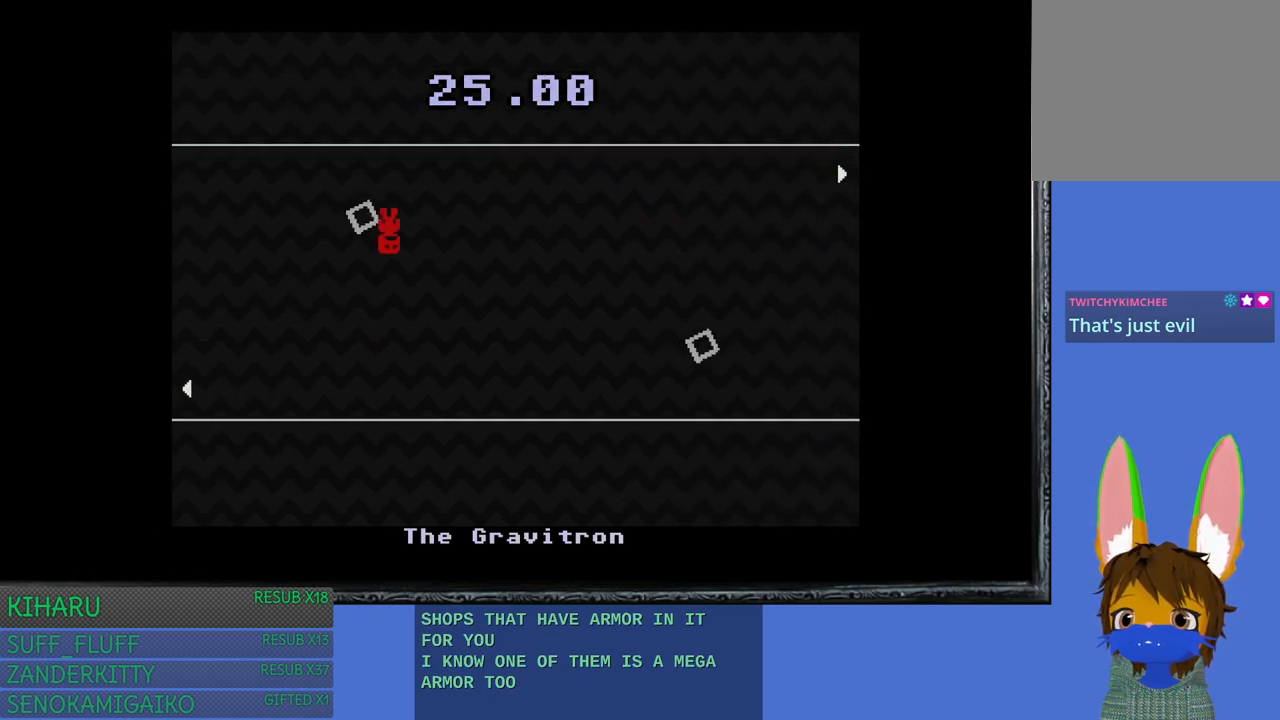
{"buttons": [], "left_stick": "center", "right_stick": "center", "events": [[250, "left_stick", "center"]]}
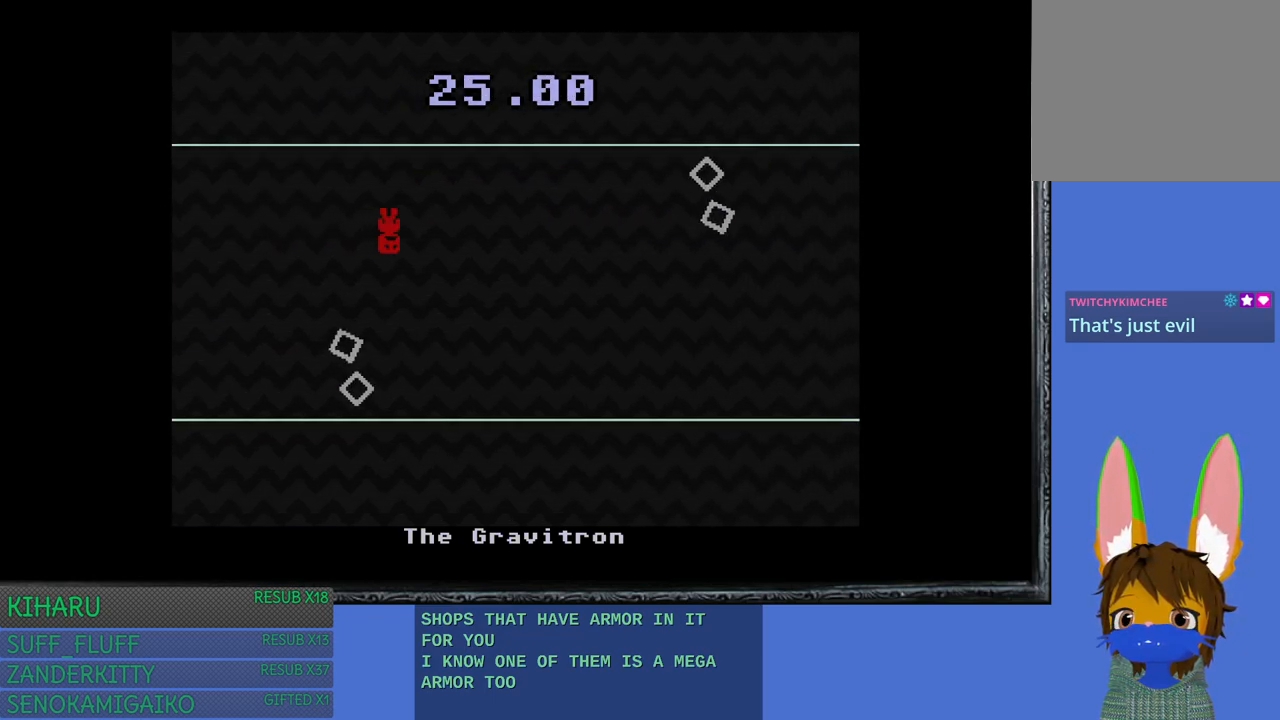
{"buttons": [], "left_stick": "center", "right_stick": "center", "events": [[217, "left_stick", "left"], [417, "left_stick", "center"]]}
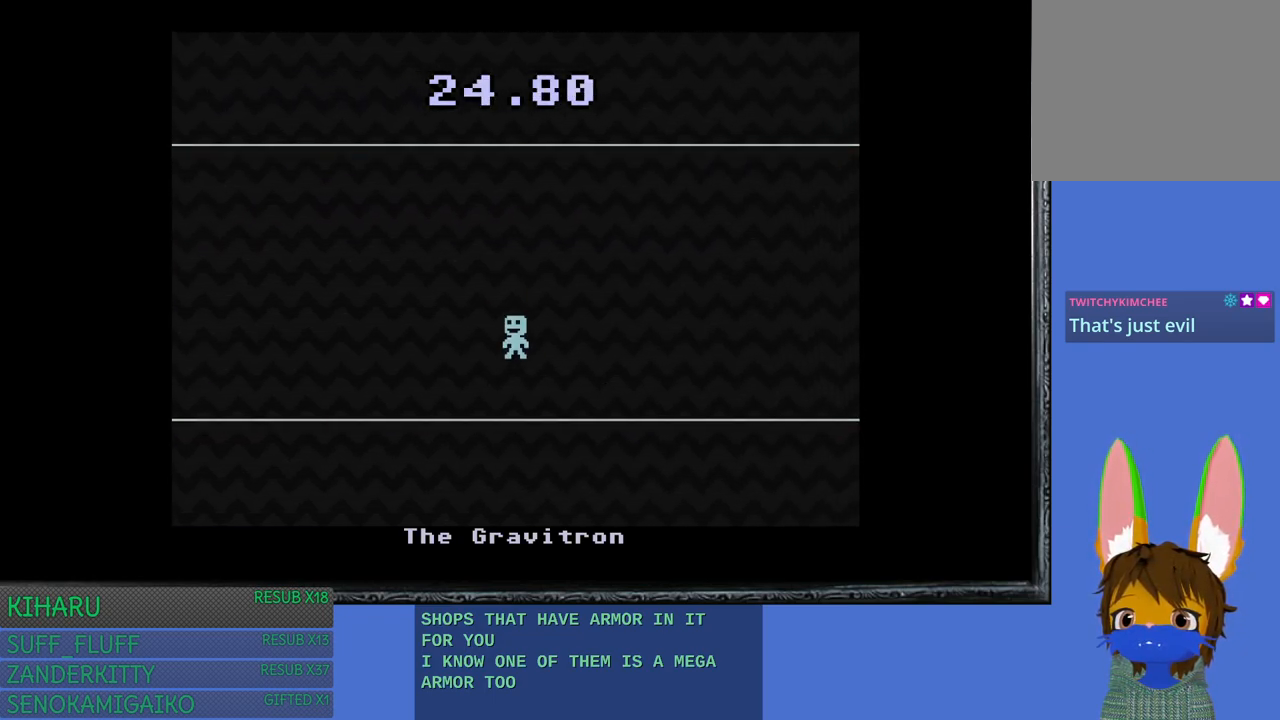
{"buttons": [], "left_stick": "center", "right_stick": "center", "events": []}
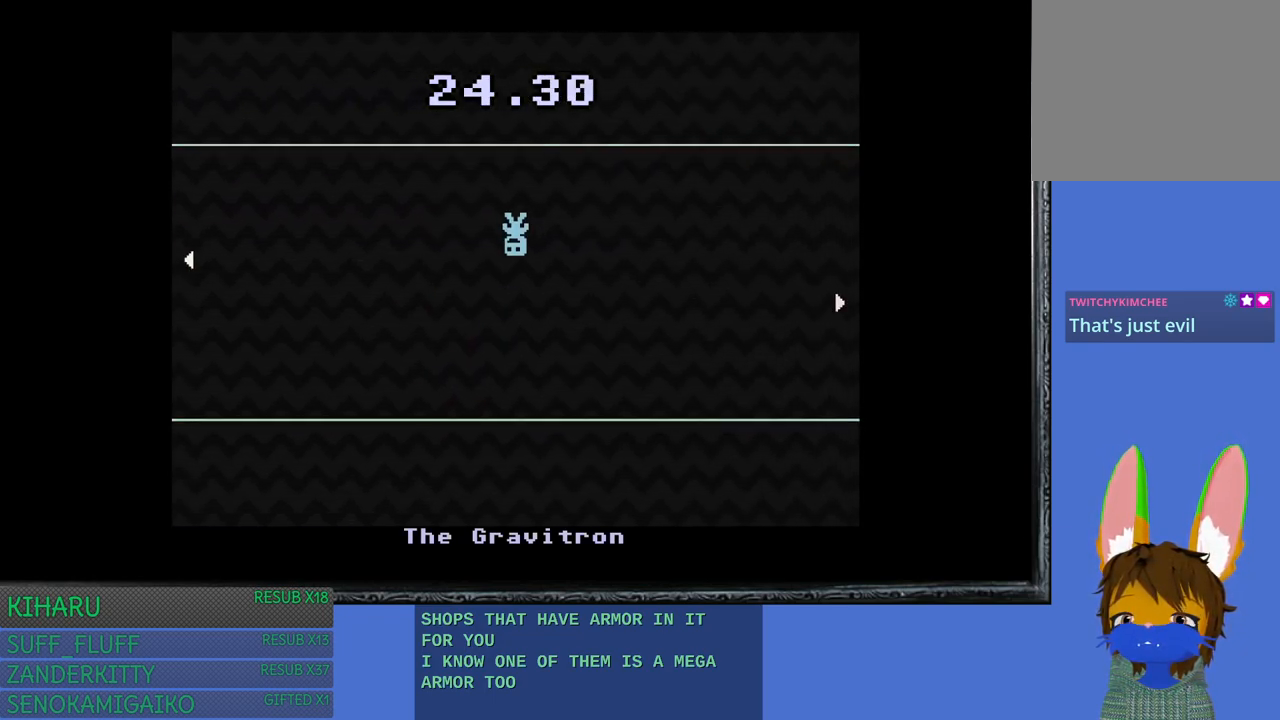
{"buttons": [], "left_stick": "center", "right_stick": "center", "events": []}
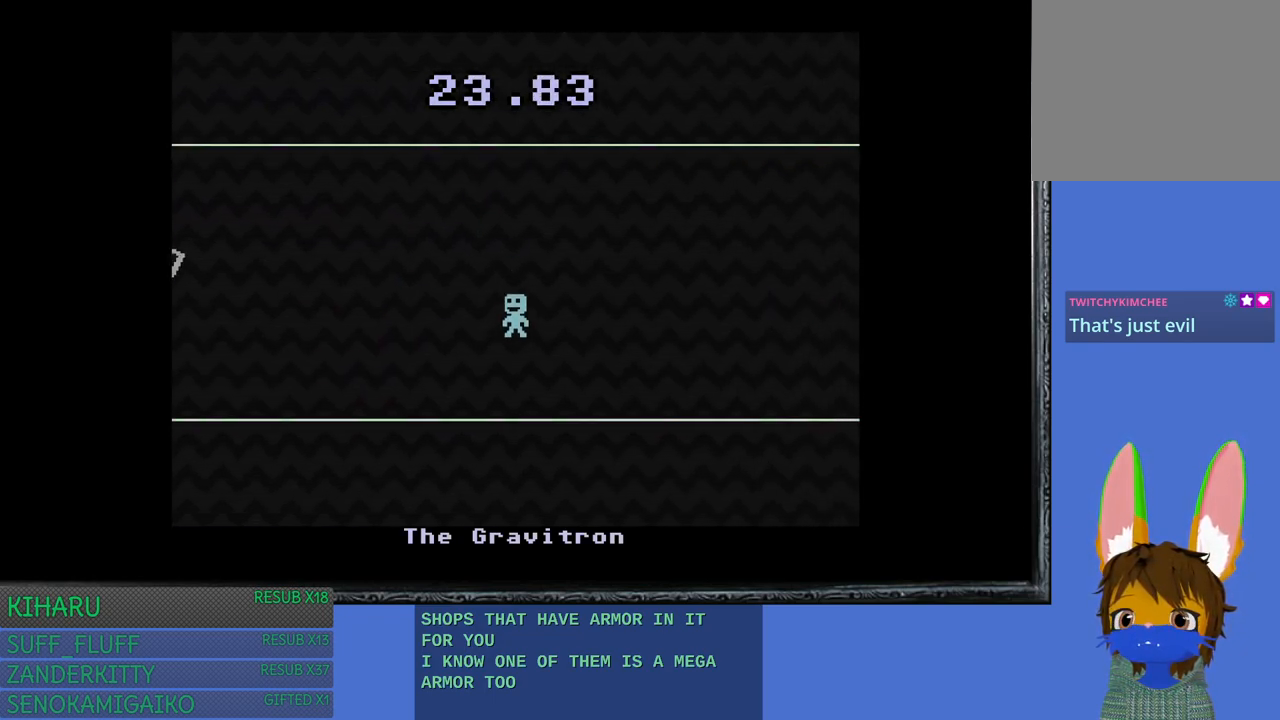
{"buttons": [], "left_stick": "right", "right_stick": "center", "events": [[367, "left_stick", "right"]]}
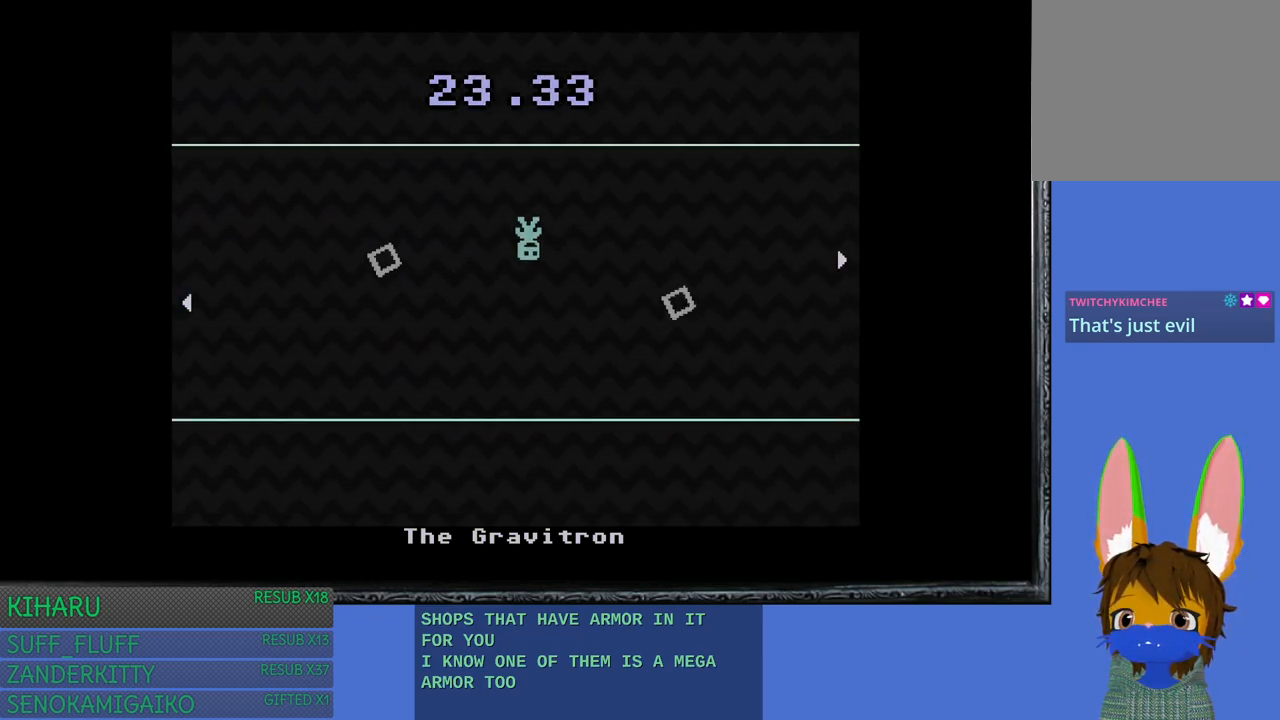
{"buttons": [], "left_stick": "left", "right_stick": "center", "events": [[333, "left_stick", "left"]]}
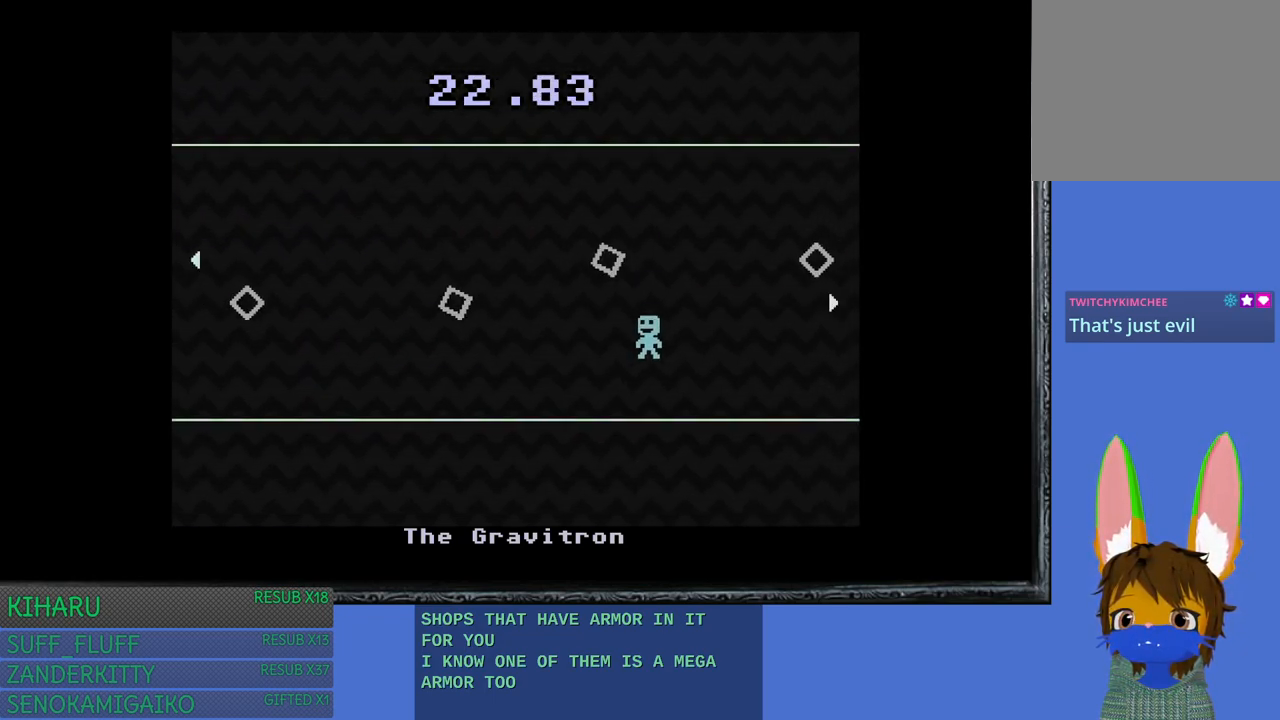
{"buttons": [], "left_stick": "left", "right_stick": "center", "events": []}
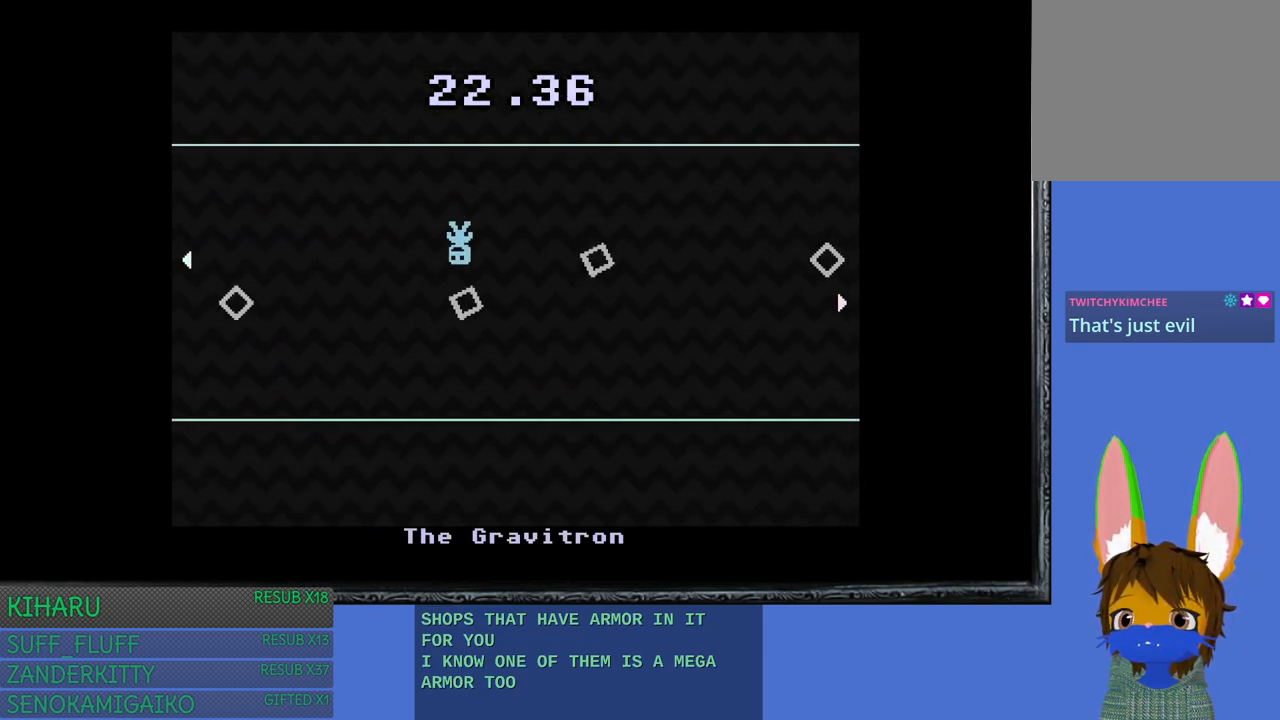
{"buttons": [], "left_stick": "right", "right_stick": "center", "events": [[217, "left_stick", "down"], [283, "left_stick", "right"]]}
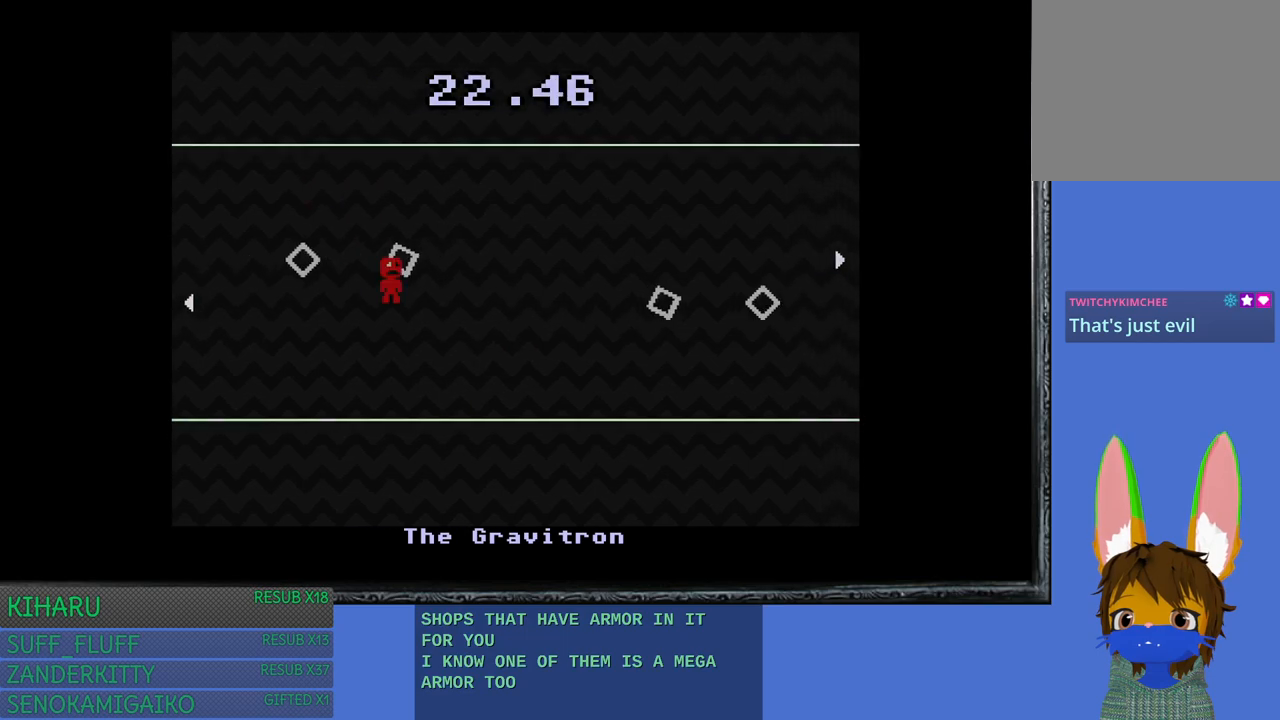
{"buttons": [], "left_stick": "right", "right_stick": "center", "events": []}